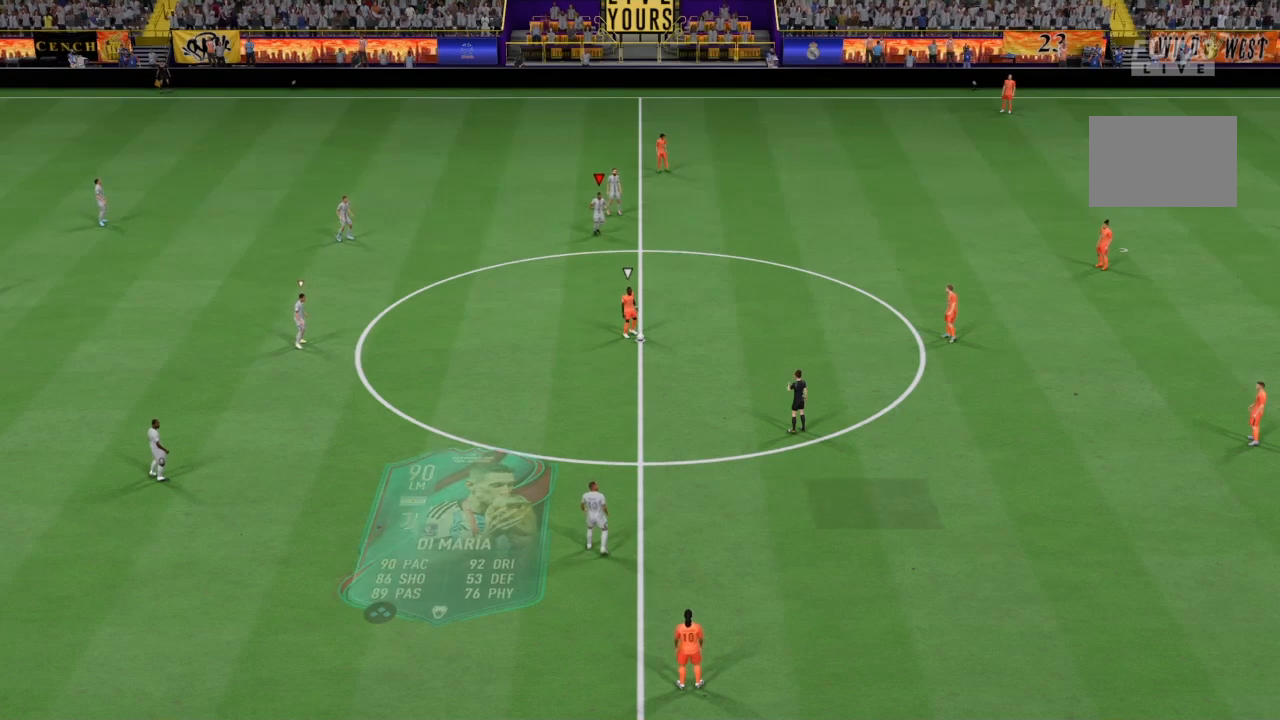
Gameplay with a controller (PlayStation layout); each line is a JSON object with the inputs held at the frame after it. "button_events" lists button changes between this image and that frame as [ms after this image, input, new state], when the widget could be followed in between (sticks are given only as held states). Not read: L3 R3.
{"buttons": ["R2"], "left_stick": "center", "right_stick": "center", "button_events": [[267, "L1", "down"], [434, "L1", "up"]]}
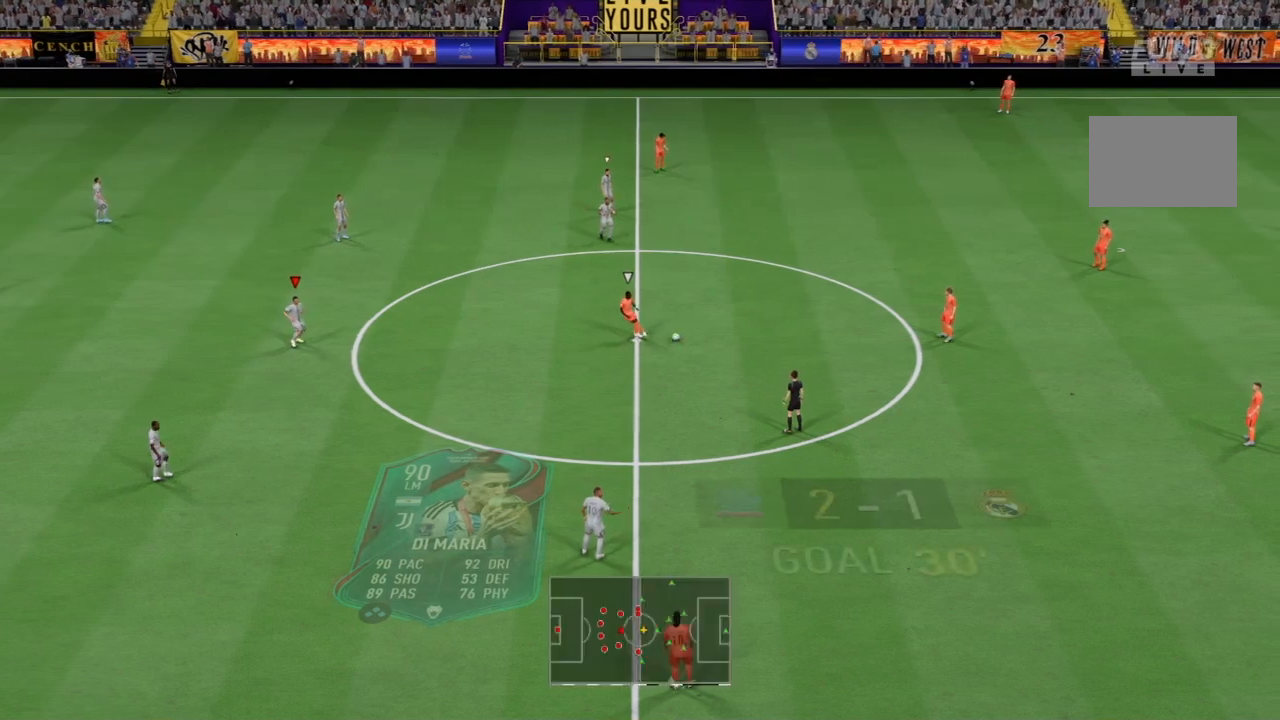
{"buttons": ["R2"], "left_stick": "center", "right_stick": "center", "button_events": []}
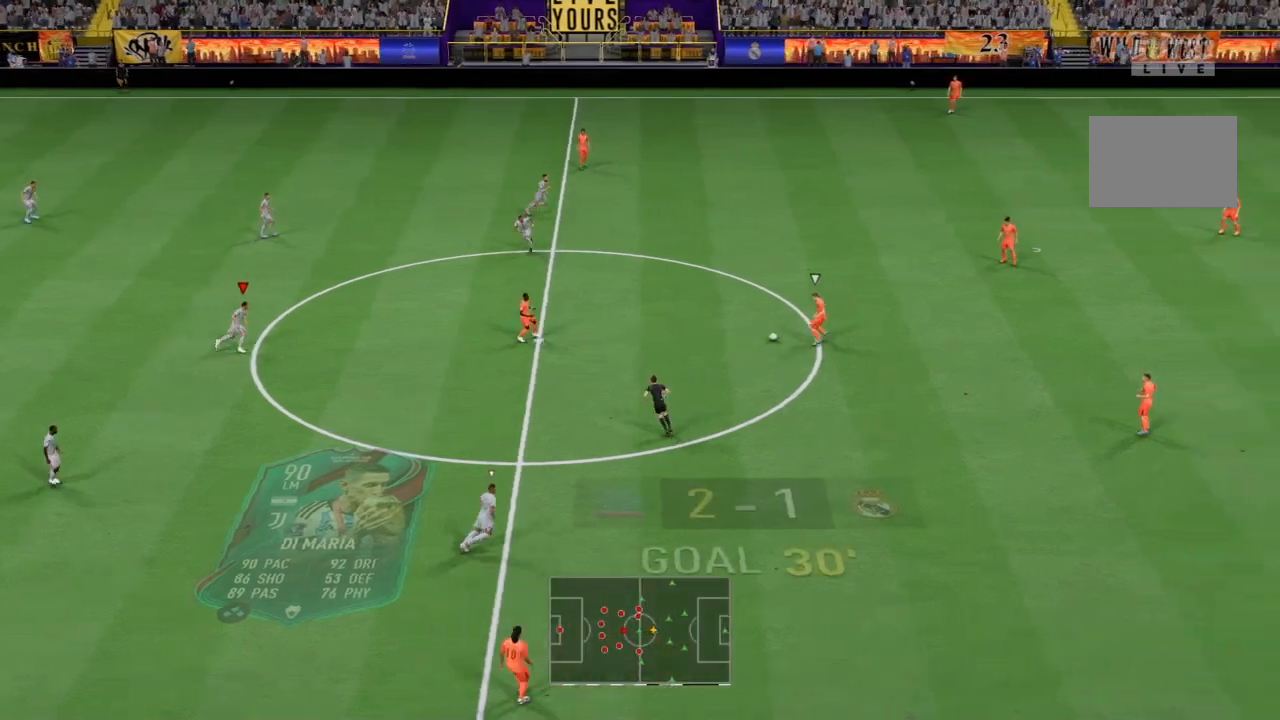
{"buttons": ["R2"], "left_stick": "center", "right_stick": "center", "button_events": []}
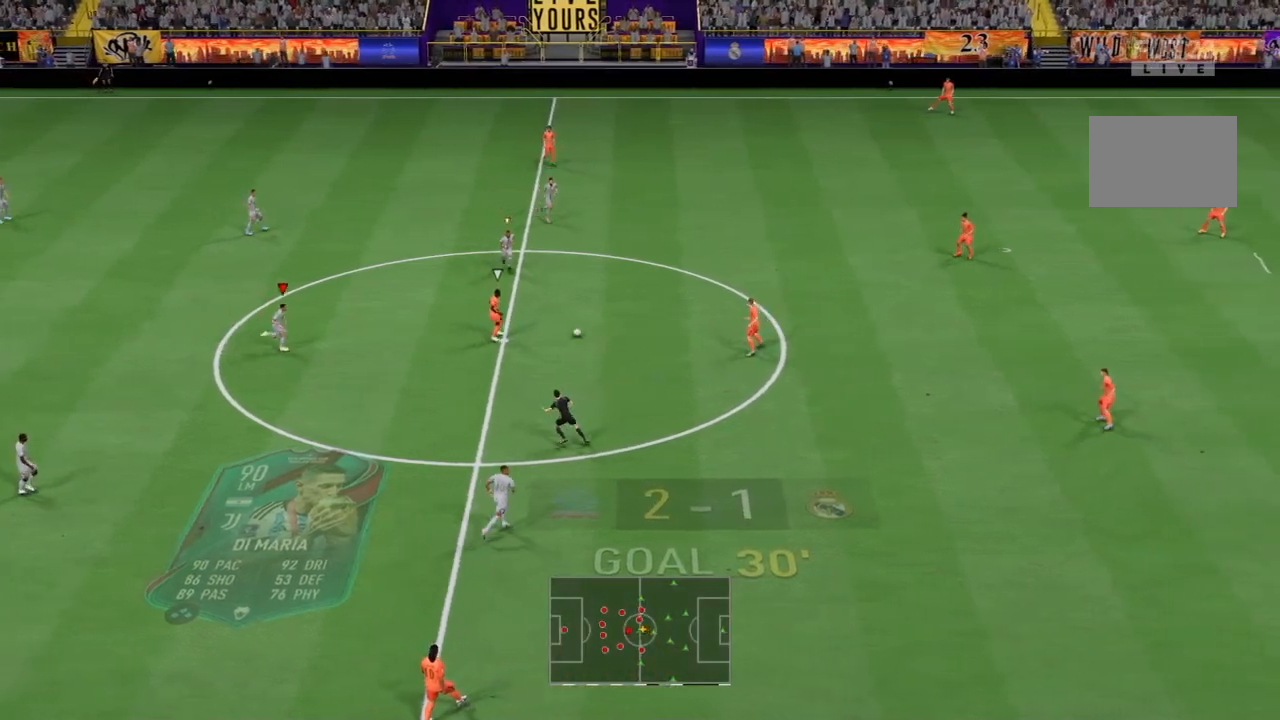
{"buttons": ["L2", "R2"], "left_stick": "up", "right_stick": "center", "button_events": [[267, "L2", "down"]]}
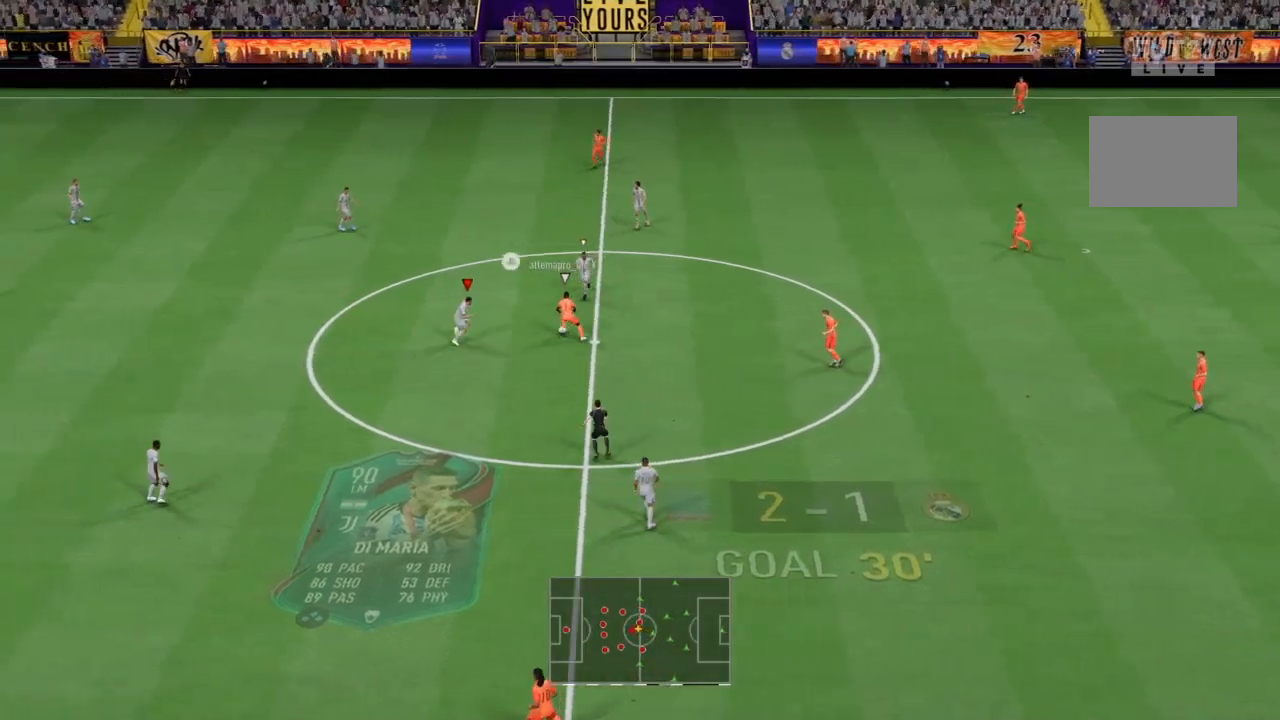
{"buttons": ["L2", "R2"], "left_stick": "left", "right_stick": "center", "button_events": []}
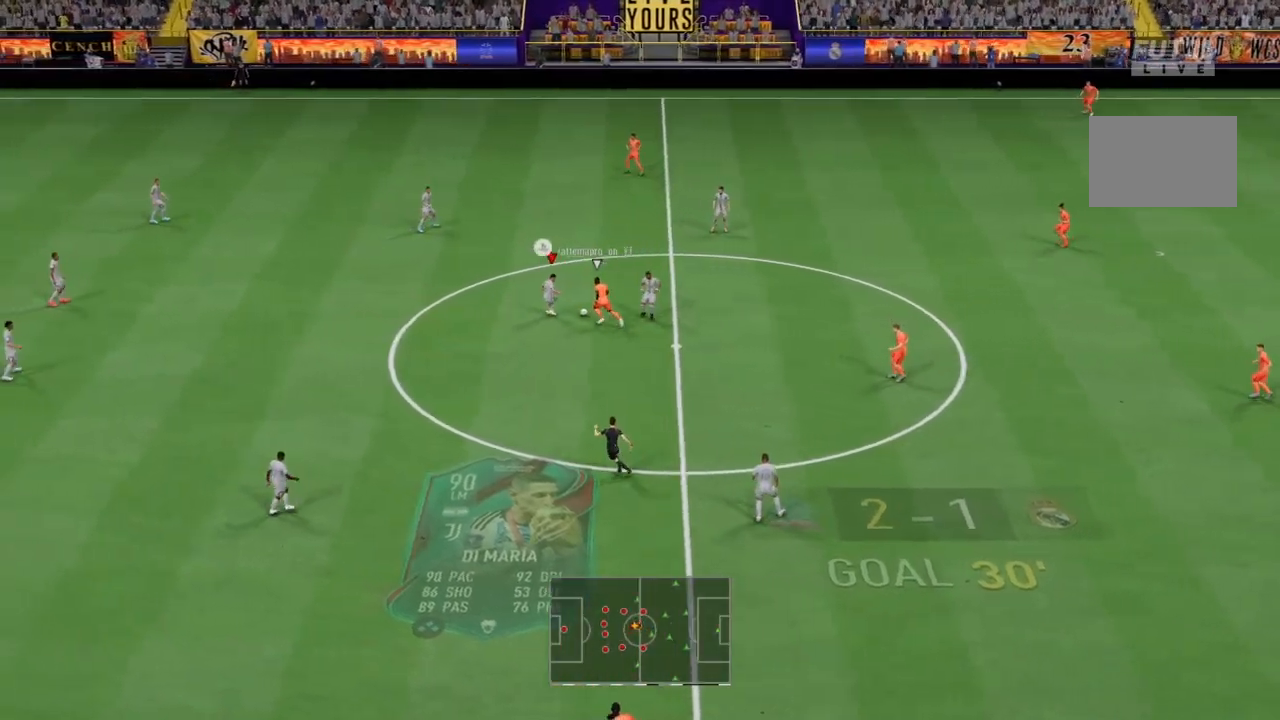
{"buttons": ["L2", "R2"], "left_stick": "up-left", "right_stick": "center", "button_events": []}